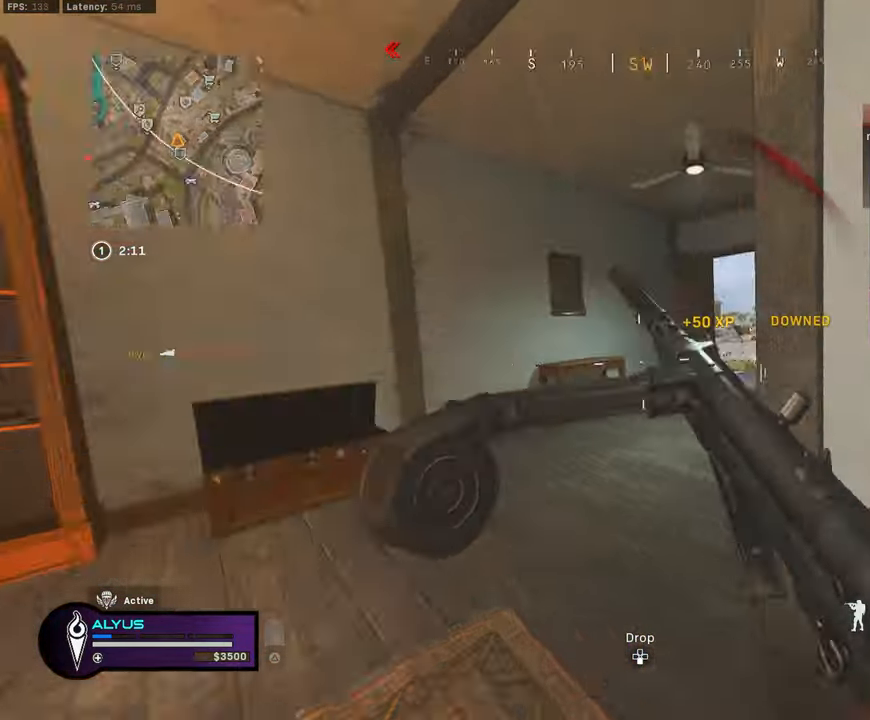
Gameplay with a controller (PlayStation layout); each line is a JSON object with the inputs held at the frame after it. "events" lists button and stick changes between this image and that frame as [ms after this image, input, new state], when the widget could be followed in between. Not read: TOUCHPAD.
{"buttons": [], "left_stick": "up", "right_stick": "center", "events": [[16, "left_stick", "left"], [33, "R3", "up"], [116, "right_stick", "center"], [216, "R3", "down"], [233, "left_stick", "up-left"], [266, "CROSS", "down"], [366, "CROSS", "up"], [366, "L3", "down"], [366, "left_stick", "up"], [383, "R3", "up"], [466, "L3", "up"]]}
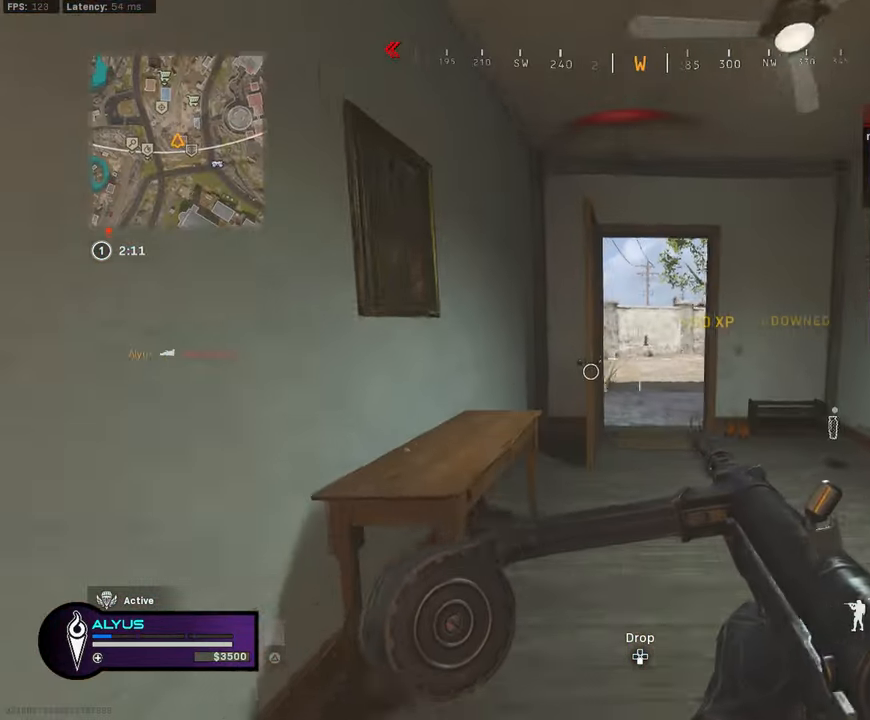
{"buttons": ["L3"], "left_stick": "up-left", "right_stick": "center", "events": [[50, "L3", "down"], [117, "right_stick", "right"], [233, "right_stick", "center"], [333, "left_stick", "up-left"]]}
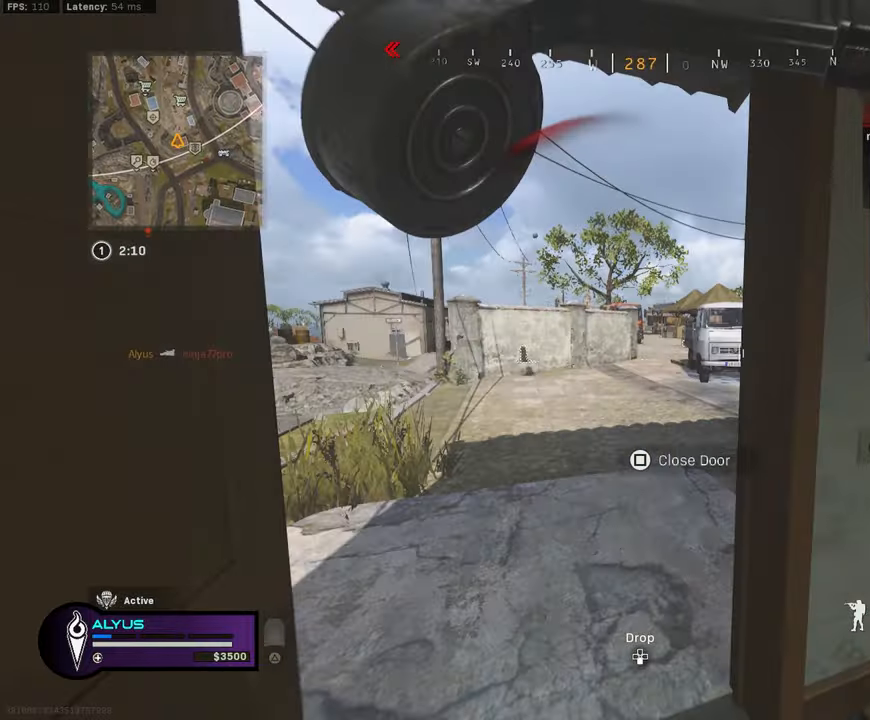
{"buttons": ["CROSS", "R3"], "left_stick": "down-left", "right_stick": "center", "events": [[100, "right_stick", "right"], [133, "R3", "down"], [250, "L3", "up"], [267, "R3", "up"], [283, "right_stick", "center"], [333, "left_stick", "down-left"], [383, "R3", "down"], [467, "CROSS", "down"]]}
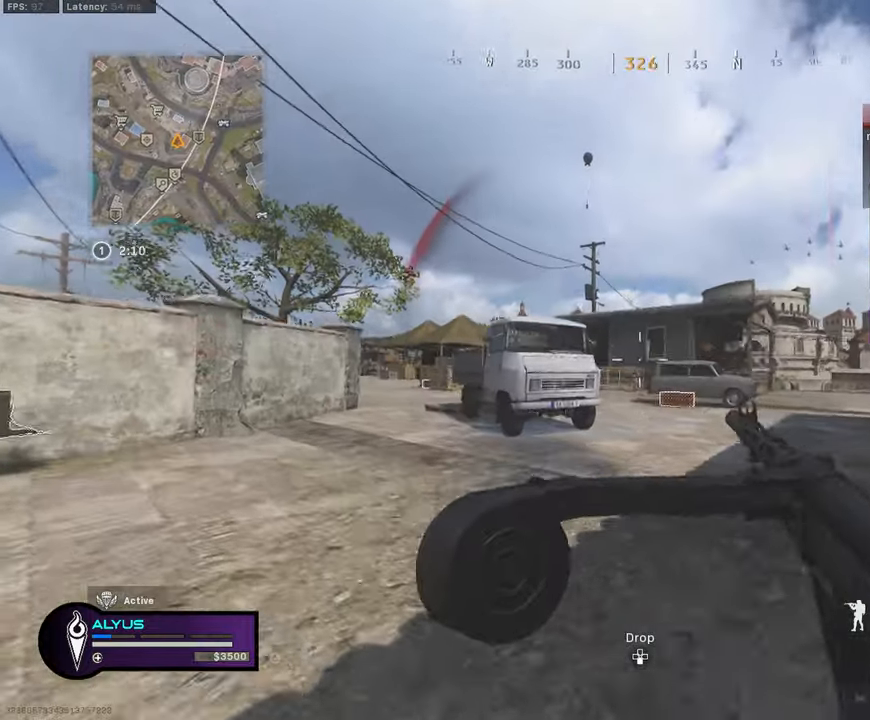
{"buttons": ["L1"], "left_stick": "right", "right_stick": "up-right", "events": [[83, "CROSS", "up"], [100, "R3", "up"], [117, "left_stick", "down-right"], [200, "left_stick", "right"], [317, "L1", "down"], [433, "right_stick", "right"], [500, "right_stick", "up-right"]]}
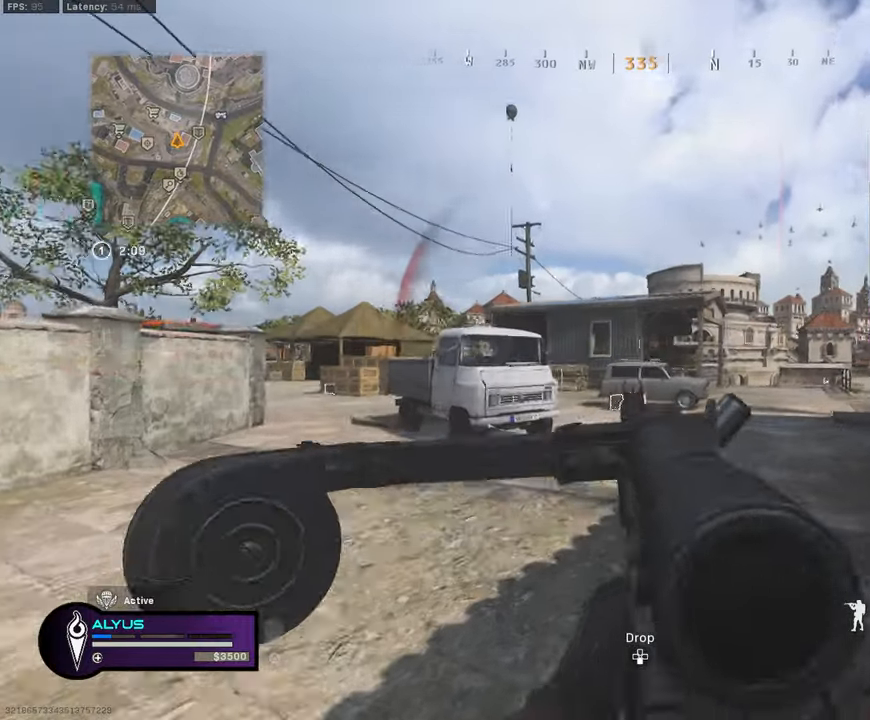
{"buttons": [], "left_stick": "right", "right_stick": "right", "events": [[100, "R1", "down"], [133, "right_stick", "center"], [250, "left_stick", "left"], [250, "right_stick", "left"], [283, "R3", "down"], [400, "left_stick", "down"], [433, "L1", "up"], [433, "R3", "up"], [450, "right_stick", "right"], [483, "R1", "up"], [483, "left_stick", "right"]]}
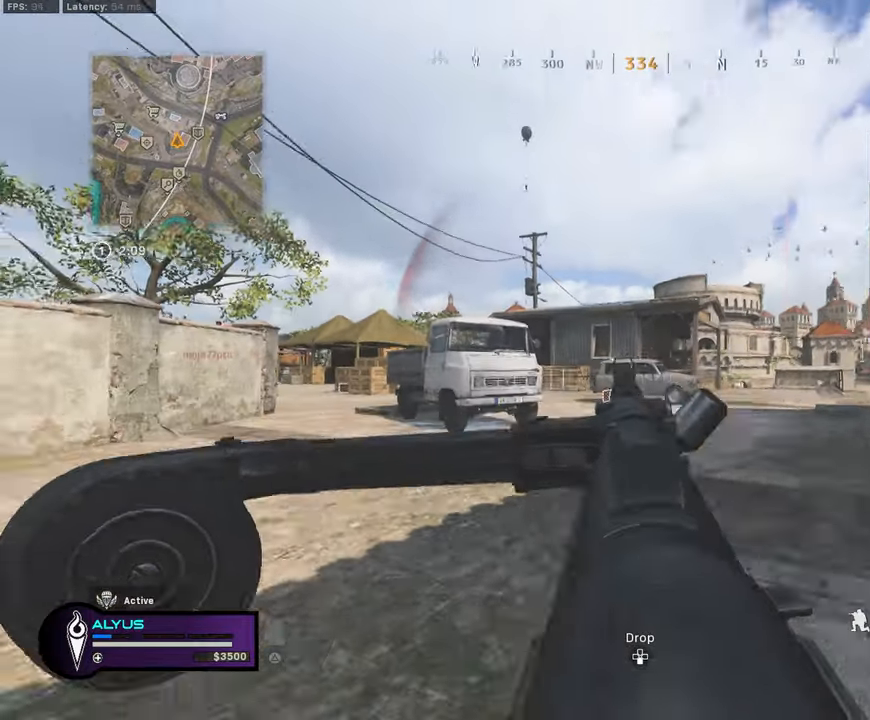
{"buttons": ["L3"], "left_stick": "up", "right_stick": "center", "events": [[17, "left_stick", "up-right"], [67, "L3", "down"], [217, "left_stick", "up"], [300, "right_stick", "center"], [417, "right_stick", "right"], [500, "right_stick", "center"]]}
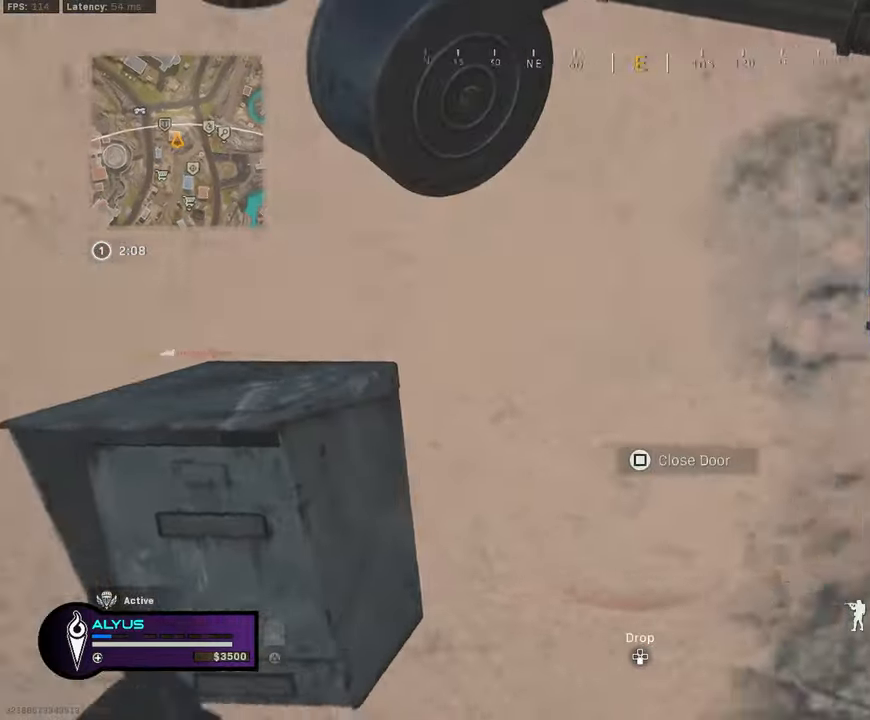
{"buttons": ["L3"], "left_stick": "up", "right_stick": "center", "events": [[83, "L3", "up"], [83, "left_stick", "right"], [83, "right_stick", "right"], [183, "L3", "down"], [217, "left_stick", "up"], [217, "right_stick", "center"], [267, "right_stick", "left"], [467, "right_stick", "center"]]}
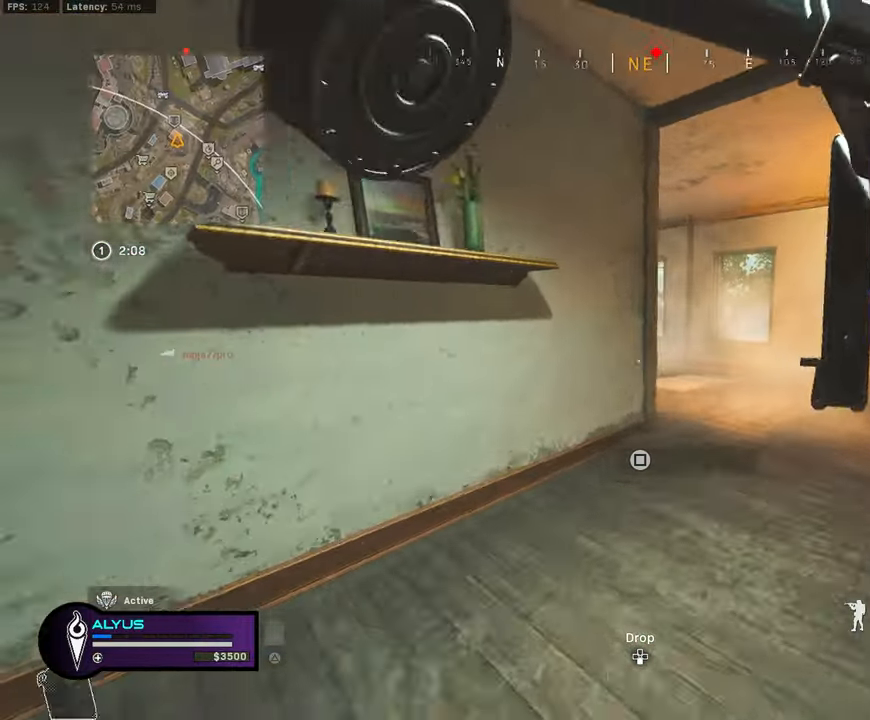
{"buttons": ["R3"], "left_stick": "up-right", "right_stick": "left", "events": [[50, "left_stick", "up-right"], [283, "right_stick", "left"], [317, "R3", "down"], [333, "left_stick", "up"], [467, "L3", "up"], [467, "left_stick", "up-right"]]}
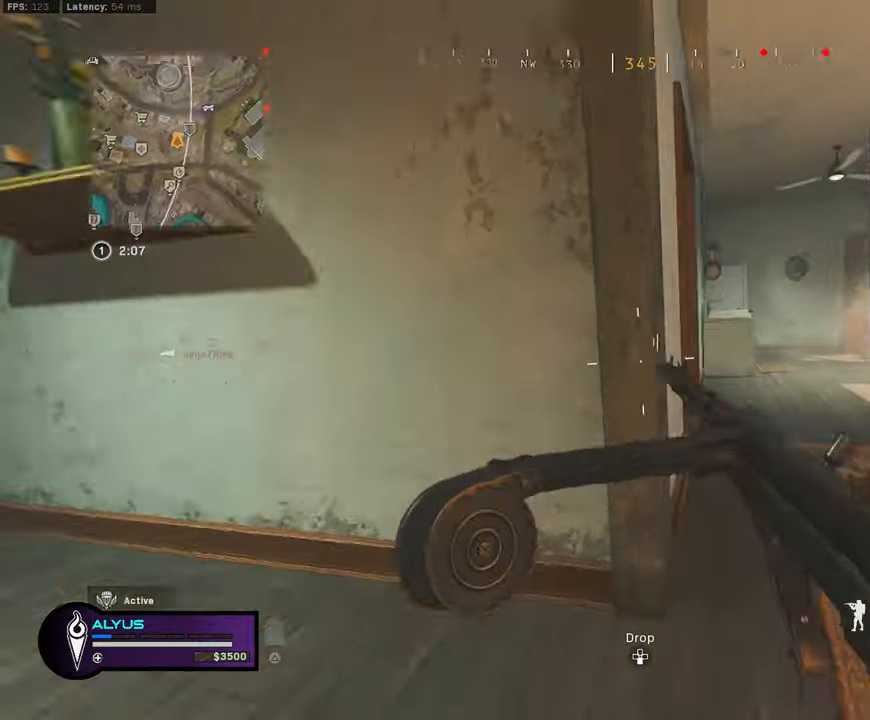
{"buttons": ["L1"], "left_stick": "left", "right_stick": "center", "events": [[17, "R3", "up"], [133, "R3", "down"], [183, "CROSS", "down"], [200, "right_stick", "center"], [283, "CROSS", "up"], [317, "L1", "down"], [317, "R3", "up"], [333, "left_stick", "up-left"], [383, "left_stick", "left"], [383, "right_stick", "down-right"], [467, "right_stick", "center"]]}
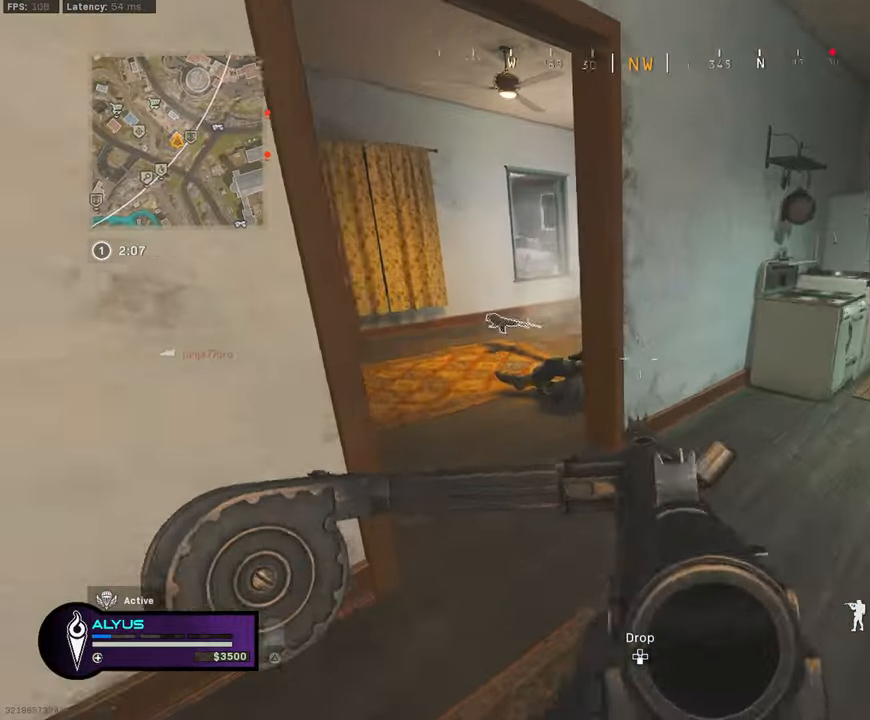
{"buttons": ["L1", "R1"], "left_stick": "left", "right_stick": "right", "events": [[117, "R1", "down"], [233, "right_stick", "right"], [283, "left_stick", "right"], [383, "left_stick", "left"]]}
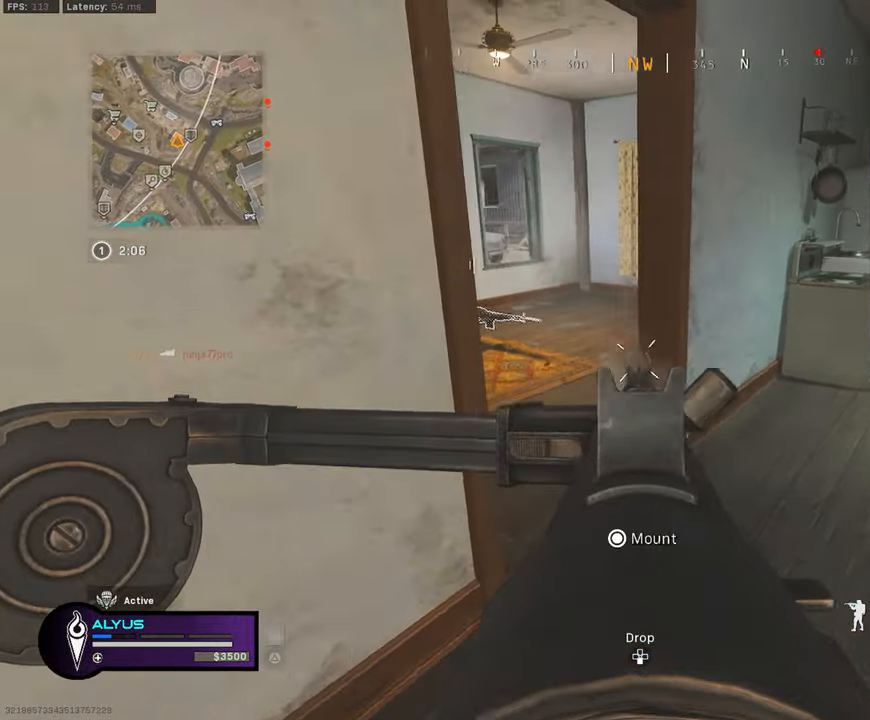
{"buttons": ["L3"], "left_stick": "up", "right_stick": "right", "events": [[33, "right_stick", "center"], [100, "left_stick", "center"], [233, "right_stick", "right"], [283, "left_stick", "left"], [333, "L1", "up"], [333, "left_stick", "up"], [350, "R1", "up"], [467, "L3", "down"]]}
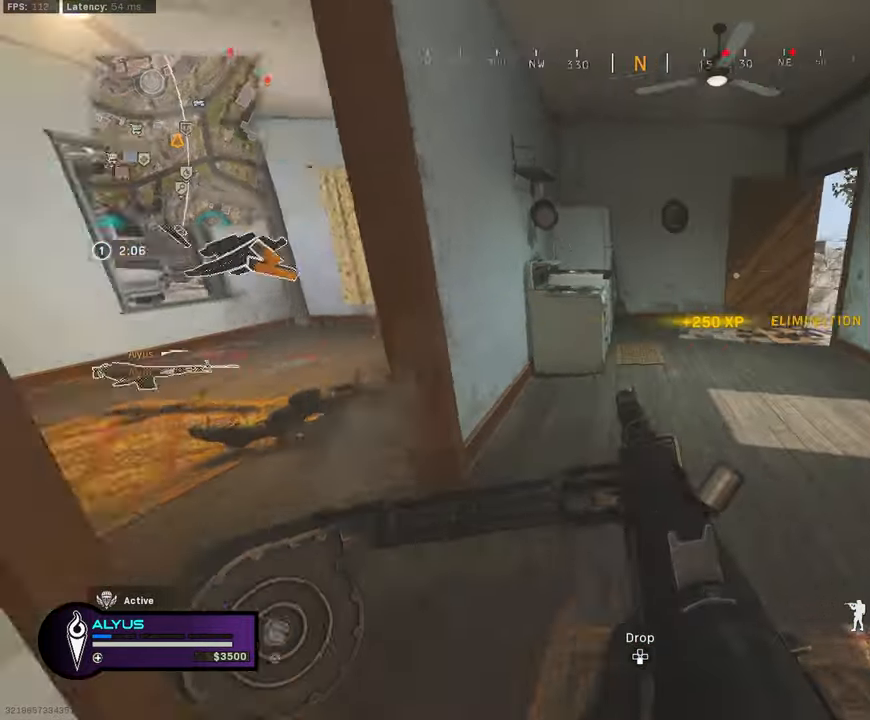
{"buttons": ["L3"], "left_stick": "up", "right_stick": "center", "events": [[150, "right_stick", "center"]]}
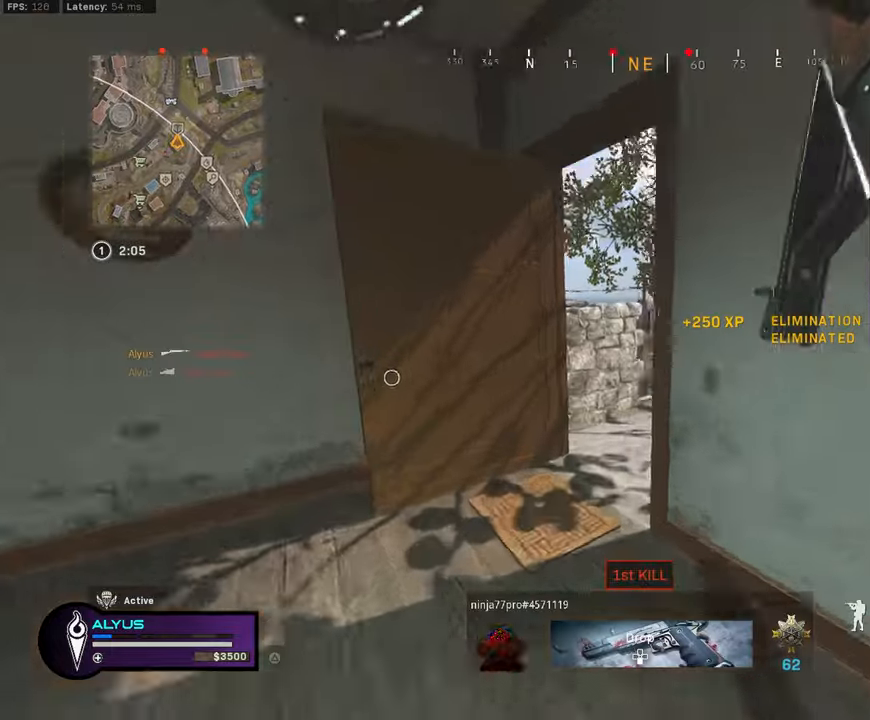
{"buttons": ["L3"], "left_stick": "up-right", "right_stick": "left", "events": [[34, "right_stick", "up-right"], [234, "left_stick", "up-right"], [267, "right_stick", "center"], [450, "right_stick", "left"]]}
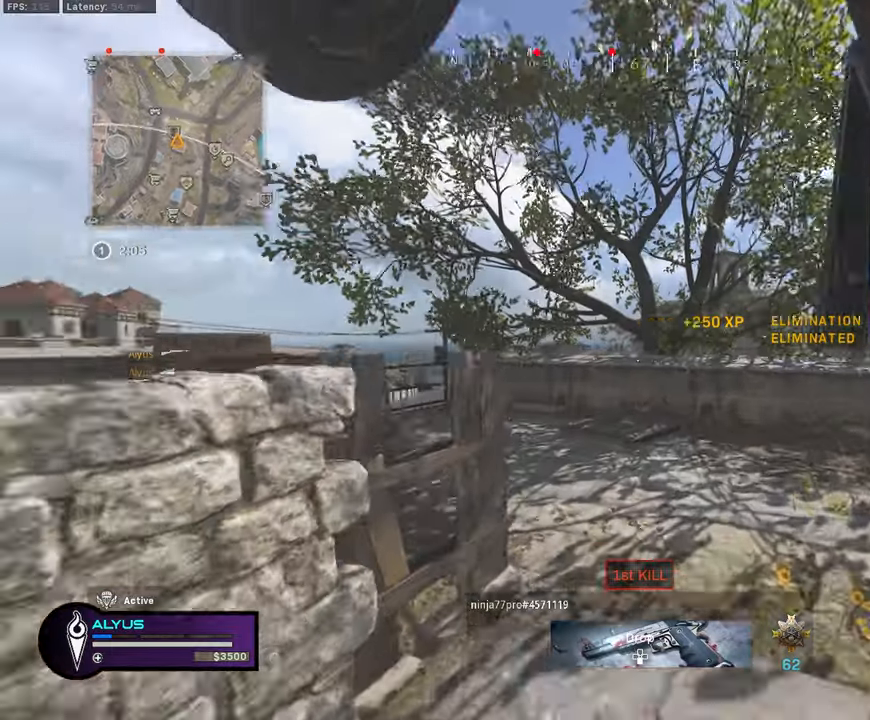
{"buttons": ["L1"], "left_stick": "down-right", "right_stick": "center", "events": [[50, "R3", "down"], [167, "L3", "up"], [217, "R3", "up"], [300, "R3", "down"], [317, "CROSS", "down"], [317, "right_stick", "center"], [367, "left_stick", "right"], [417, "CROSS", "up"], [434, "L1", "down"], [450, "R3", "up"], [467, "left_stick", "down-right"]]}
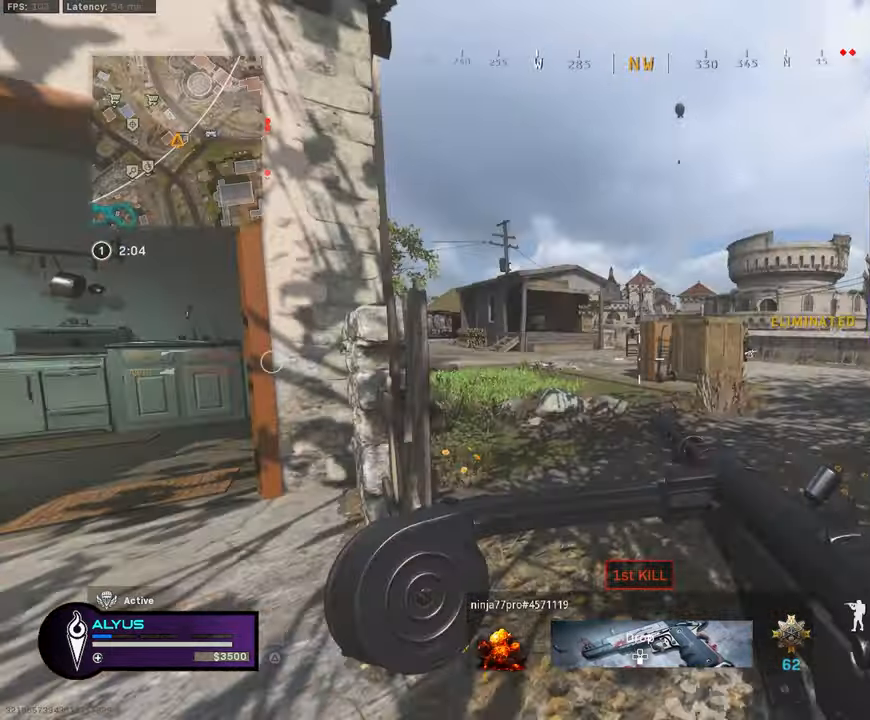
{"buttons": ["L1"], "left_stick": "left", "right_stick": "right", "events": [[67, "left_stick", "down-left"], [134, "left_stick", "left"], [200, "right_stick", "right"], [417, "right_stick", "center"], [484, "right_stick", "right"]]}
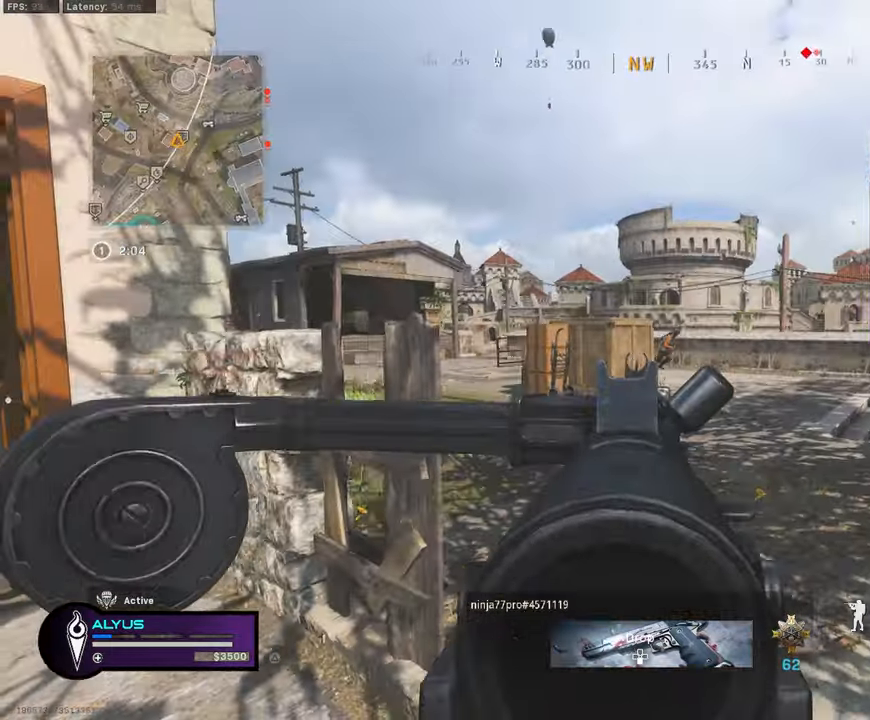
{"buttons": ["L1", "R1"], "left_stick": "up-right", "right_stick": "right", "events": [[134, "R1", "down"], [250, "left_stick", "up-left"], [500, "left_stick", "up-right"]]}
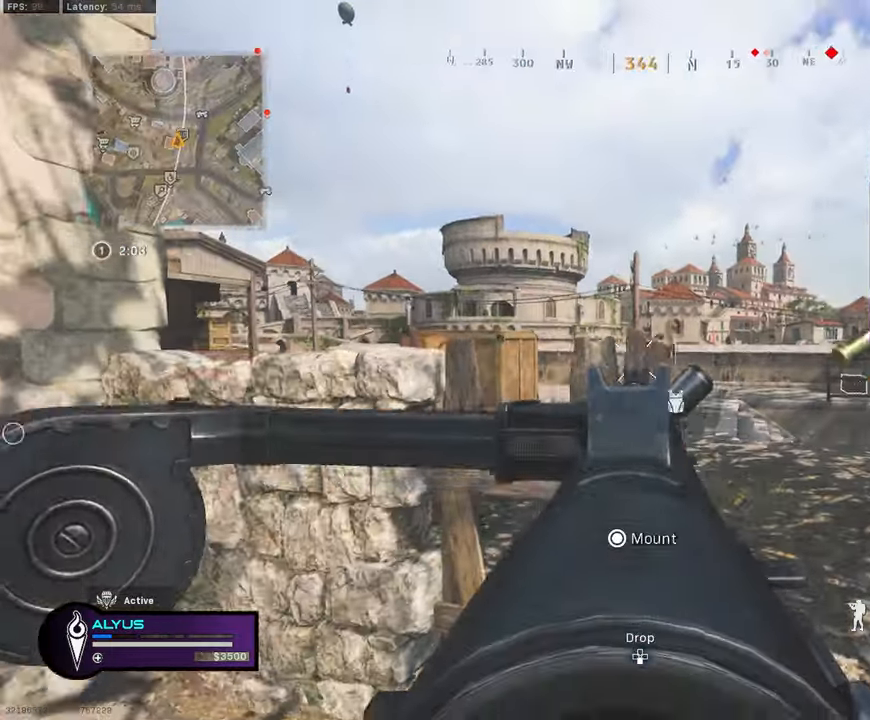
{"buttons": ["L1", "R1"], "left_stick": "right", "right_stick": "center", "events": [[67, "left_stick", "right"], [334, "right_stick", "center"]]}
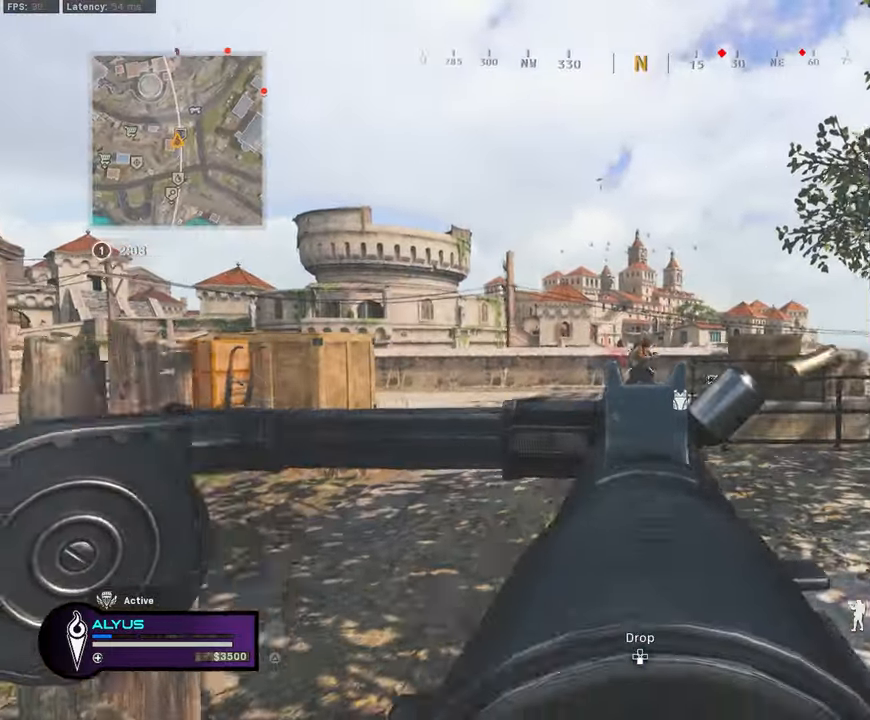
{"buttons": ["L1", "R1"], "left_stick": "right", "right_stick": "center", "events": [[200, "left_stick", "left"], [500, "left_stick", "right"]]}
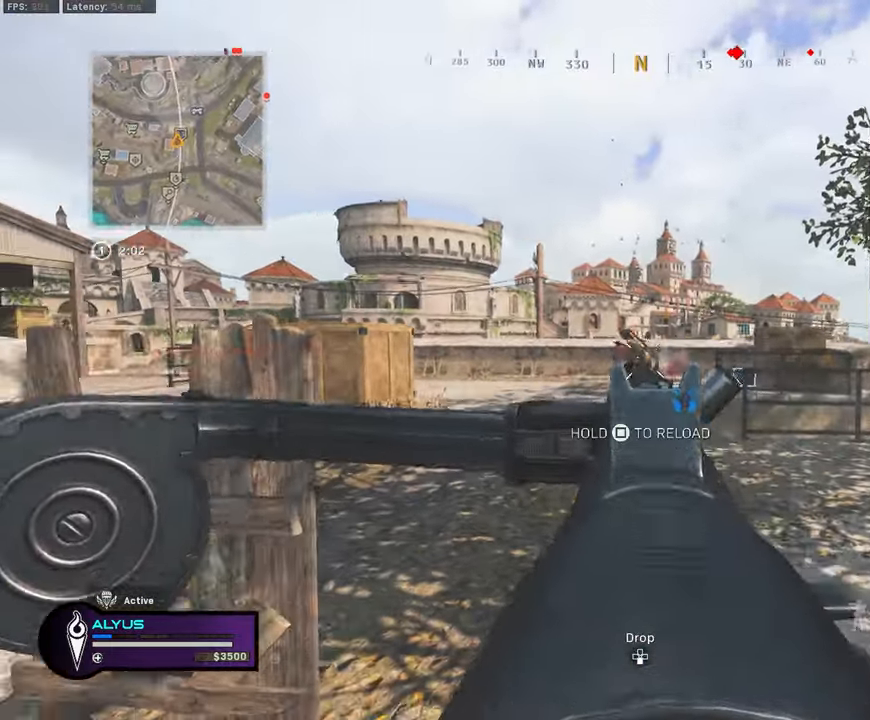
{"buttons": ["L1", "R1"], "left_stick": "up-right", "right_stick": "down", "events": [[150, "right_stick", "left"], [334, "right_stick", "center"], [367, "left_stick", "up-right"], [500, "right_stick", "down"]]}
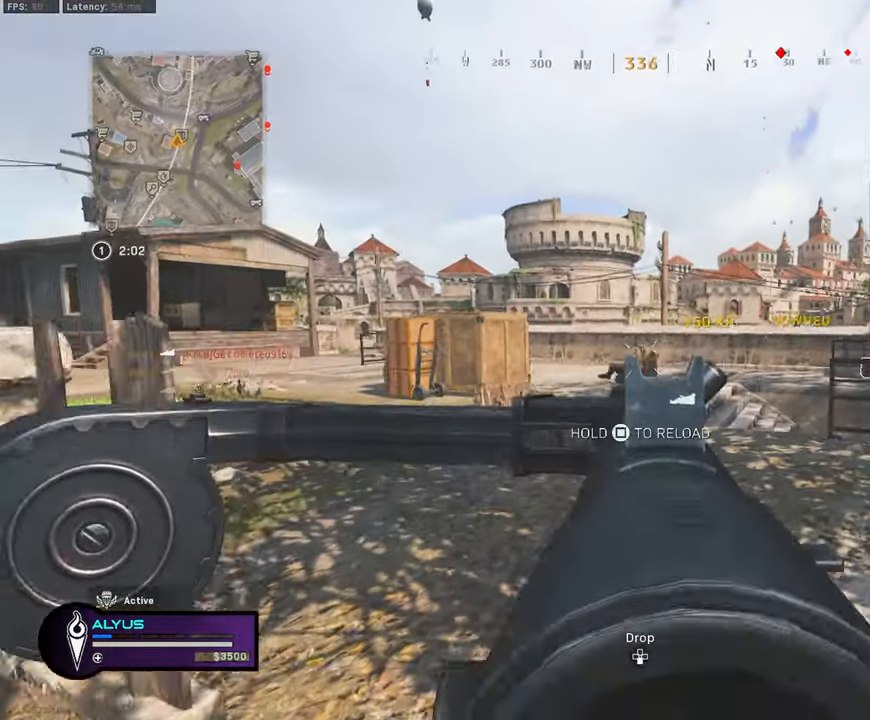
{"buttons": [], "left_stick": "left", "right_stick": "left", "events": [[167, "left_stick", "down-left"], [217, "right_stick", "center"], [367, "L1", "up"], [367, "right_stick", "left"], [400, "R1", "up"], [434, "left_stick", "left"]]}
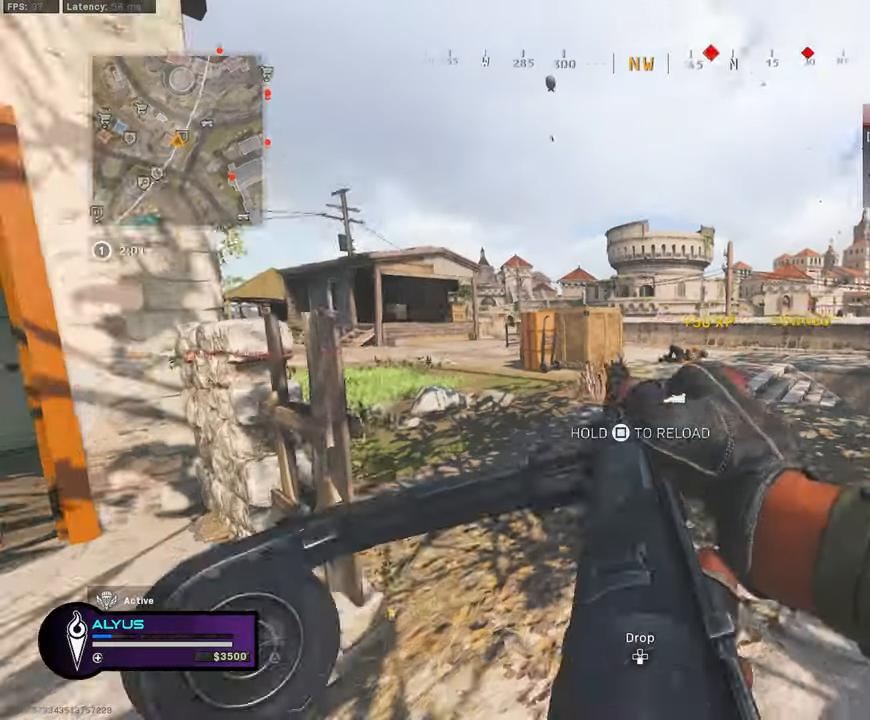
{"buttons": [], "left_stick": "up-right", "right_stick": "right", "events": [[50, "left_stick", "up-left"], [100, "CROSS", "down"], [117, "right_stick", "center"], [200, "CROSS", "up"], [334, "left_stick", "up-right"], [500, "right_stick", "right"]]}
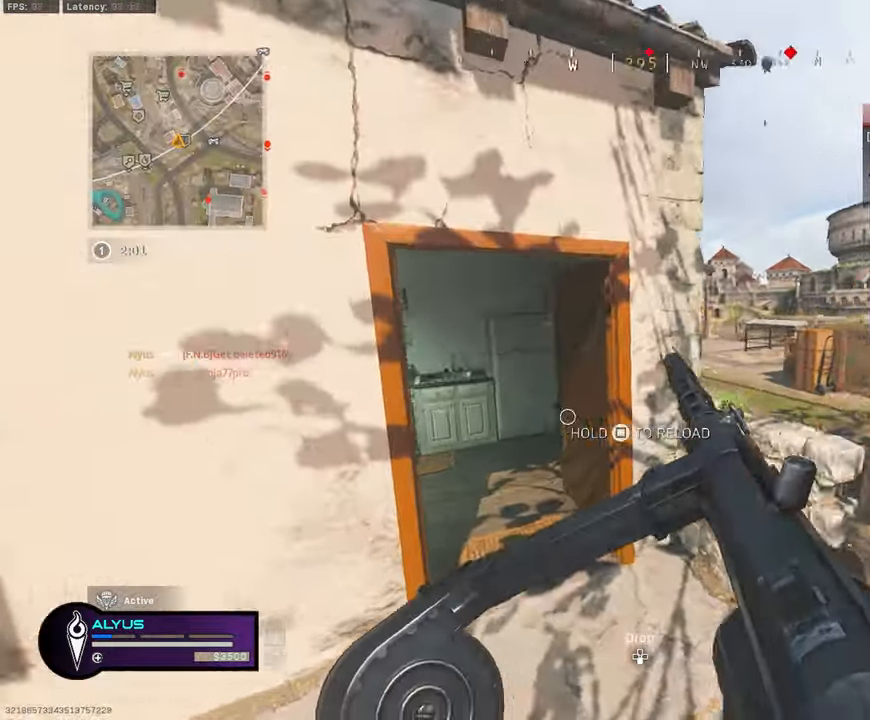
{"buttons": [], "left_stick": "down-right", "right_stick": "center", "events": [[117, "left_stick", "down-right"], [134, "right_stick", "center"]]}
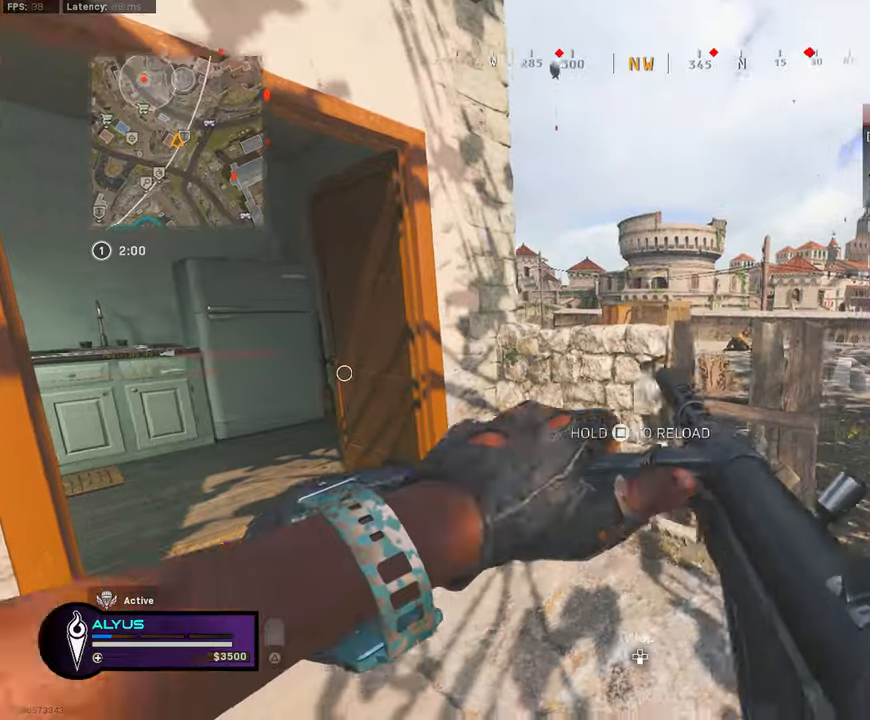
{"buttons": [], "left_stick": "down-left", "right_stick": "center"}
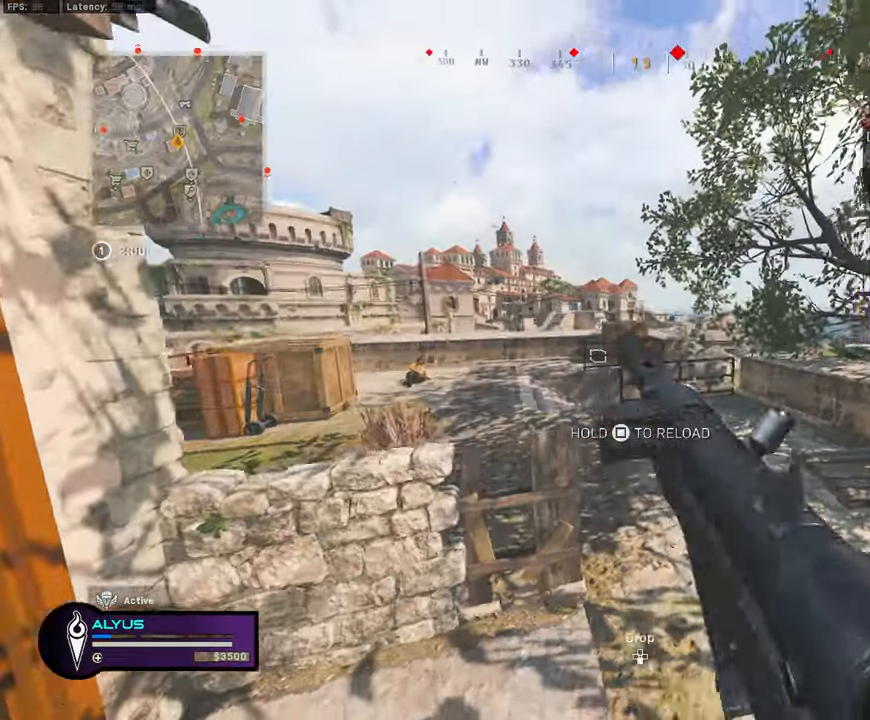
{"buttons": [], "left_stick": "up", "right_stick": "center", "events": [[233, "right_stick", "right"], [350, "left_stick", "left"], [400, "right_stick", "center"], [483, "left_stick", "up"]]}
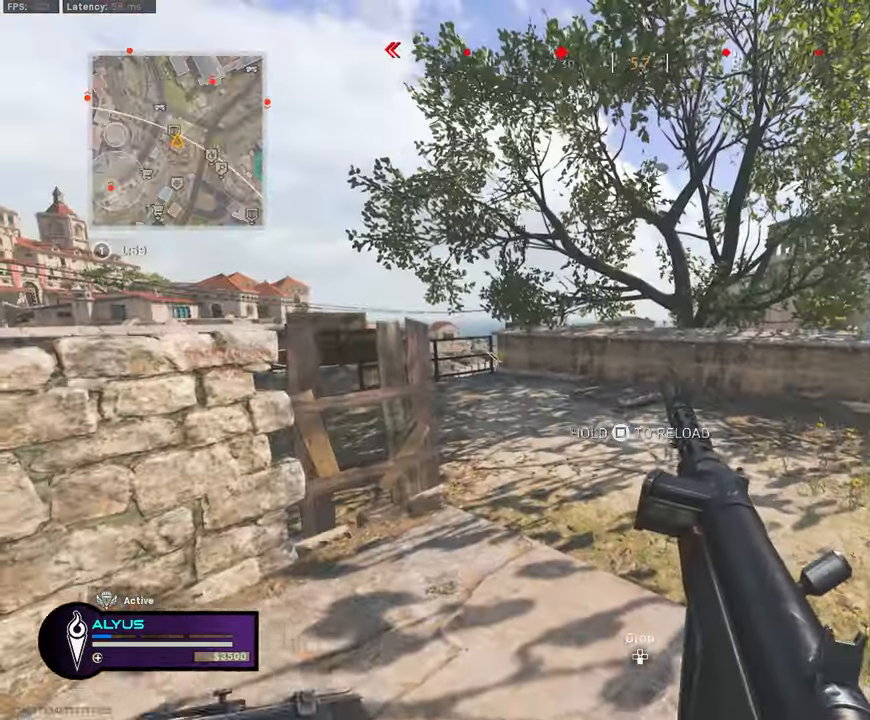
{"buttons": [], "left_stick": "up-right", "right_stick": "center", "events": [[166, "left_stick", "up-right"], [250, "right_stick", "left"], [450, "right_stick", "center"]]}
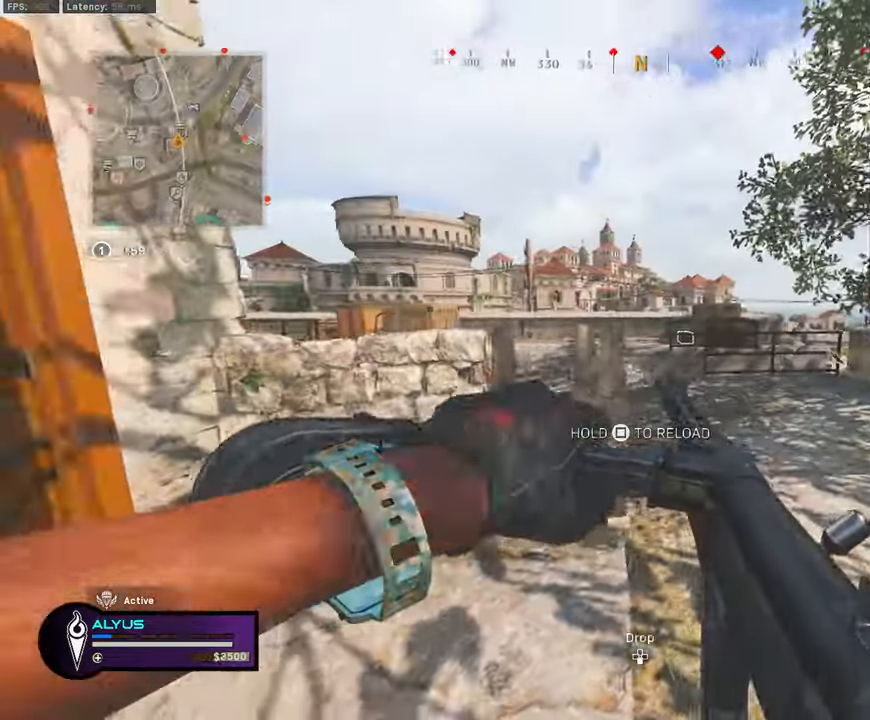
{"buttons": ["L3"], "left_stick": "up", "right_stick": "left", "events": [[266, "L3", "down"], [266, "left_stick", "up"], [483, "right_stick", "left"]]}
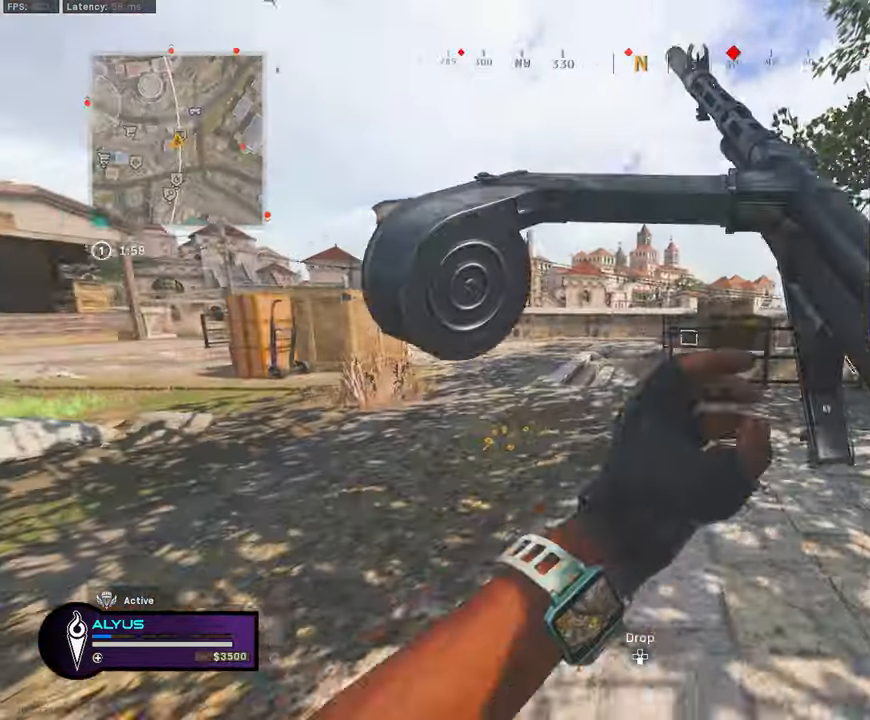
{"buttons": ["L1", "R1"], "left_stick": "down", "right_stick": "center", "events": [[83, "R3", "down"], [116, "left_stick", "up-right"], [183, "L3", "up"], [200, "R3", "up"], [200, "right_stick", "center"], [233, "L1", "down"], [266, "R3", "down"], [266, "right_stick", "left"], [283, "CROSS", "down"], [283, "left_stick", "down-right"], [416, "CROSS", "up"], [416, "R1", "down"], [416, "R3", "up"], [416, "left_stick", "down"], [416, "right_stick", "center"]]}
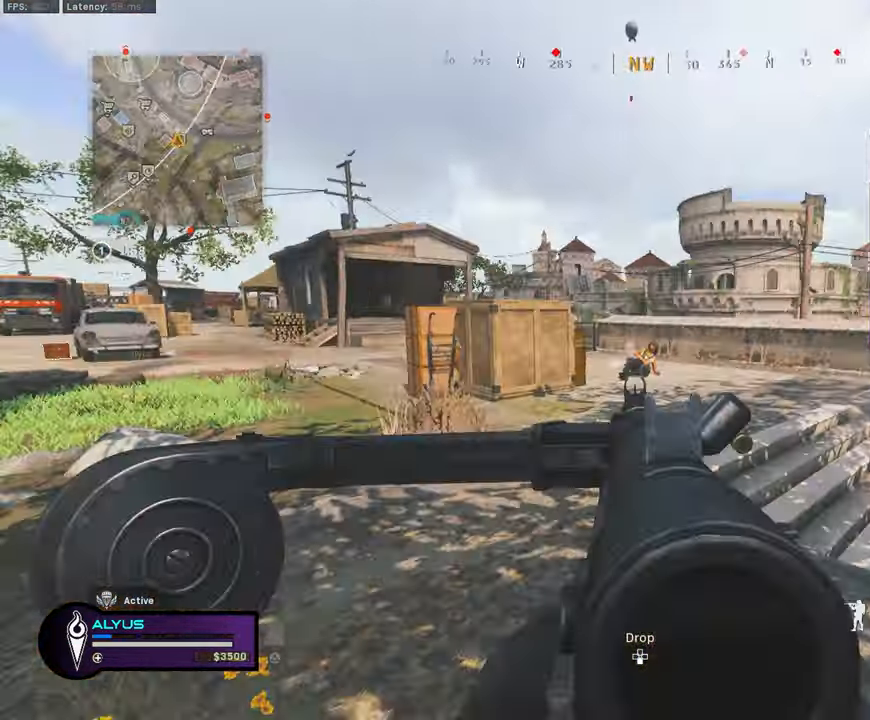
{"buttons": ["R1"], "left_stick": "down-left", "right_stick": "left", "events": [[416, "left_stick", "down-left"], [466, "L1", "up"], [500, "right_stick", "left"]]}
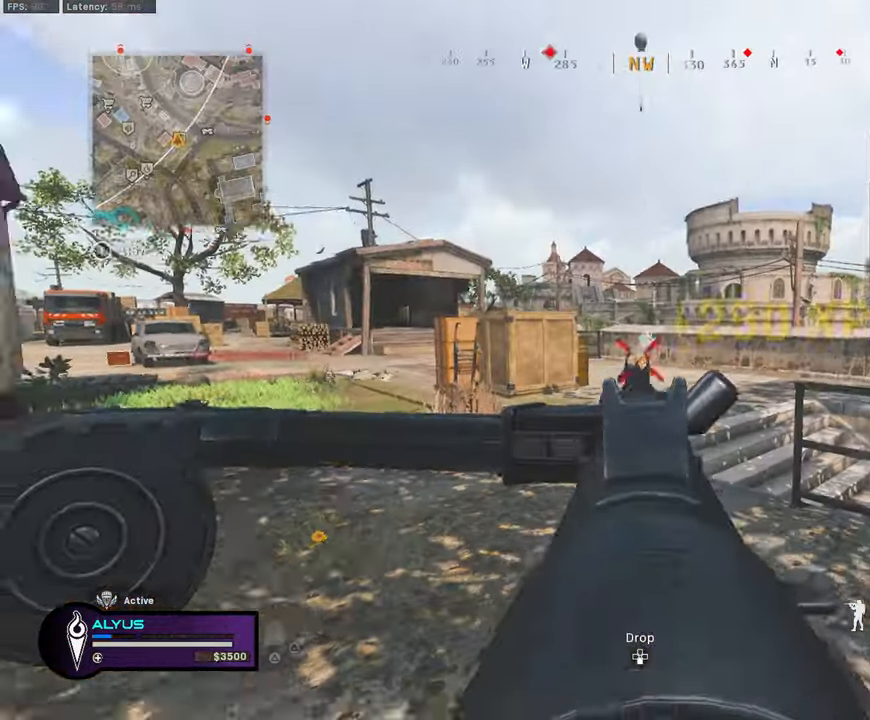
{"buttons": ["L3"], "left_stick": "up", "right_stick": "right", "events": [[33, "left_stick", "left"], [50, "R1", "up"], [133, "left_stick", "up-left"], [233, "L3", "down"], [316, "right_stick", "center"], [466, "right_stick", "right"], [483, "left_stick", "up"]]}
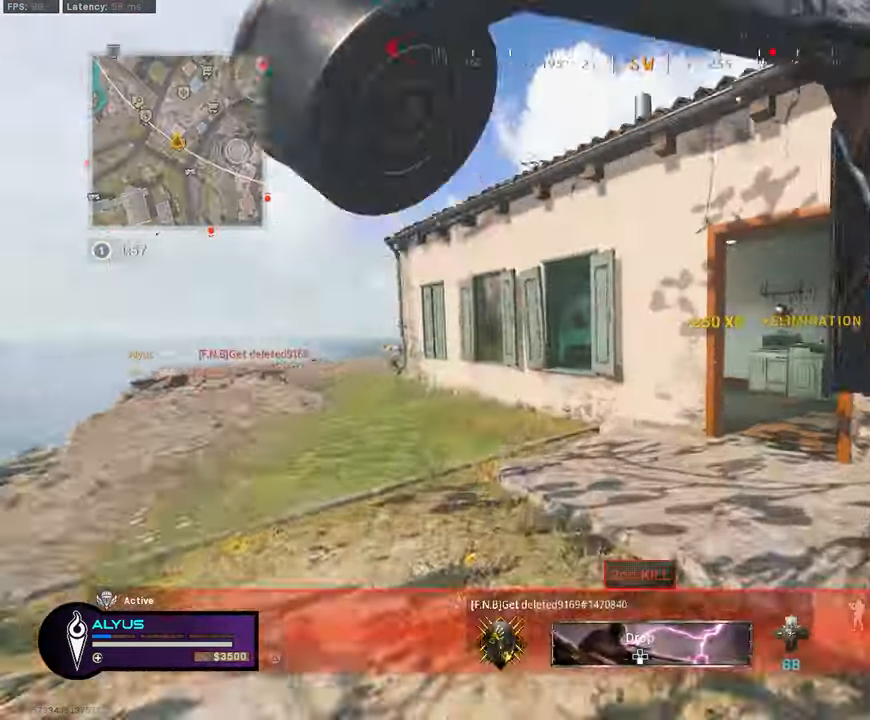
{"buttons": ["L3"], "left_stick": "up", "right_stick": "center", "events": [[116, "right_stick", "center"], [183, "left_stick", "up-right"], [366, "left_stick", "up"]]}